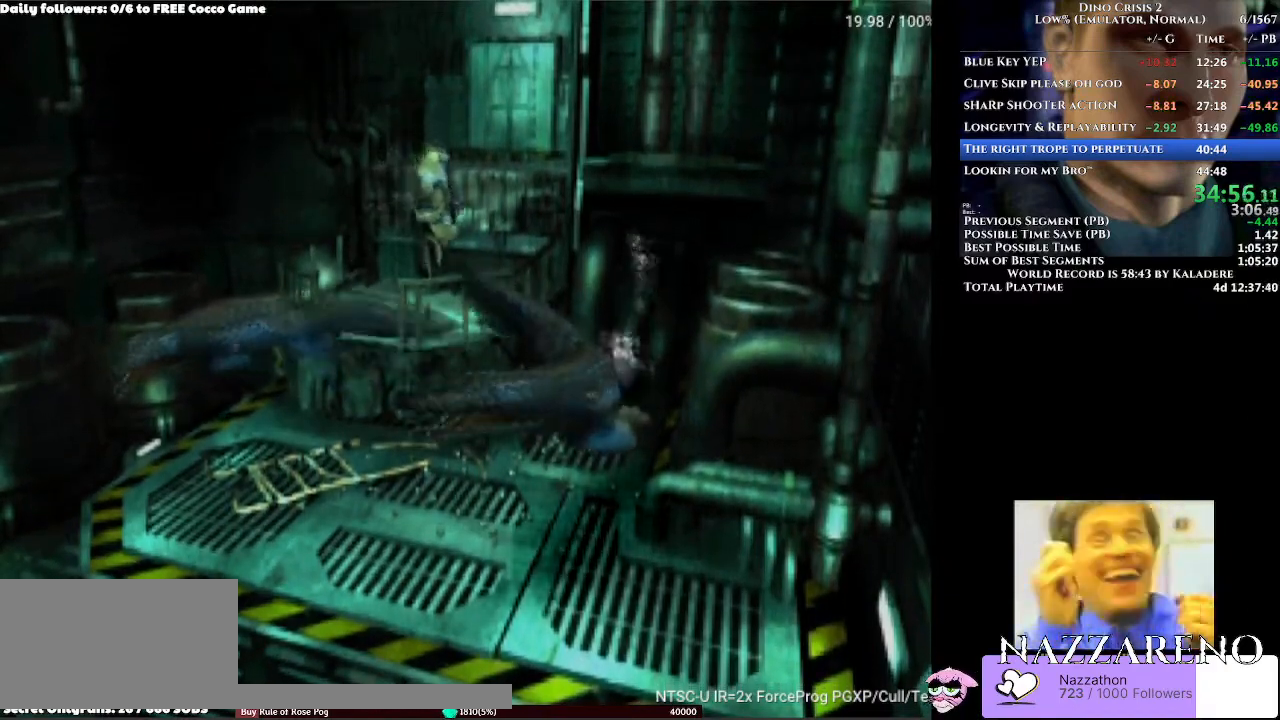
Gameplay with a controller (Xbox layout); each line is a JSON object with the inputs held at the frame after it. "events" lists button and stick changes between this image and that frame as [ms after this image, input, new state], when the widget could be followed in between. Not read: L2 L3 R1 R2 R3.
{"buttons": ["DPAD_UP"], "left_stick": "center", "right_stick": "center", "events": []}
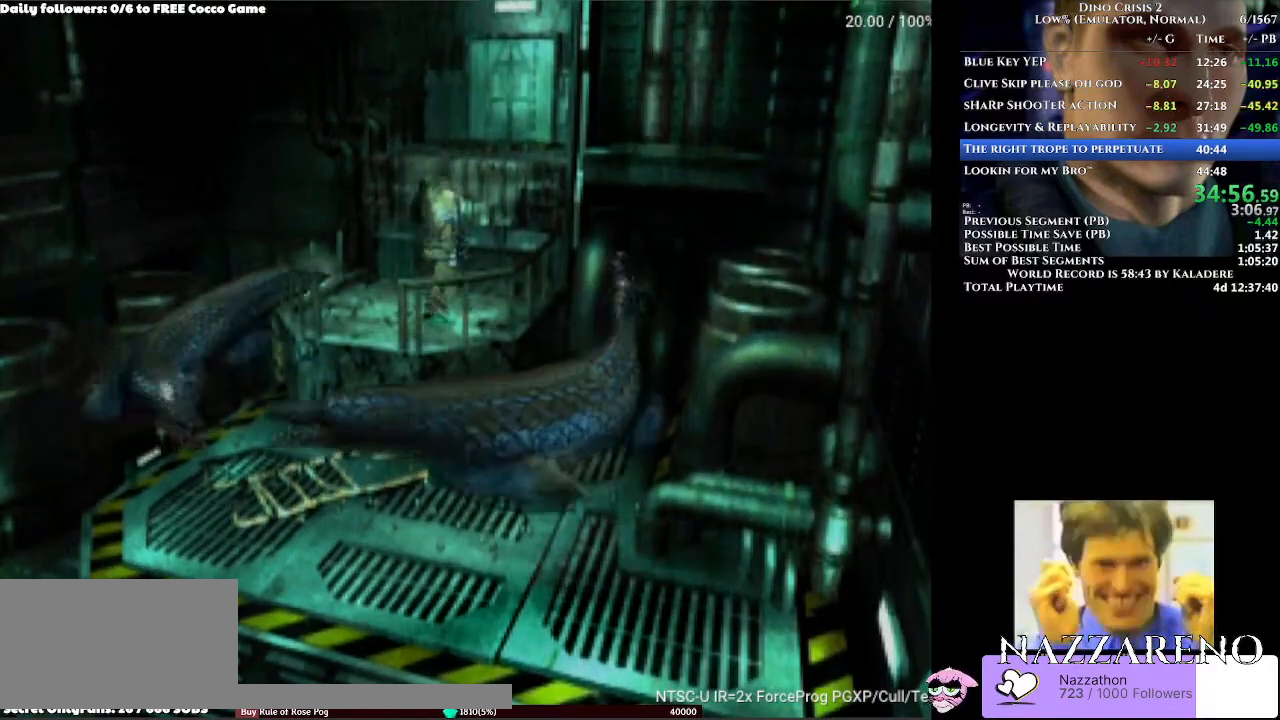
{"buttons": ["Y", "DPAD_UP"], "left_stick": "center", "right_stick": "center", "events": [[200, "Y", "down"]]}
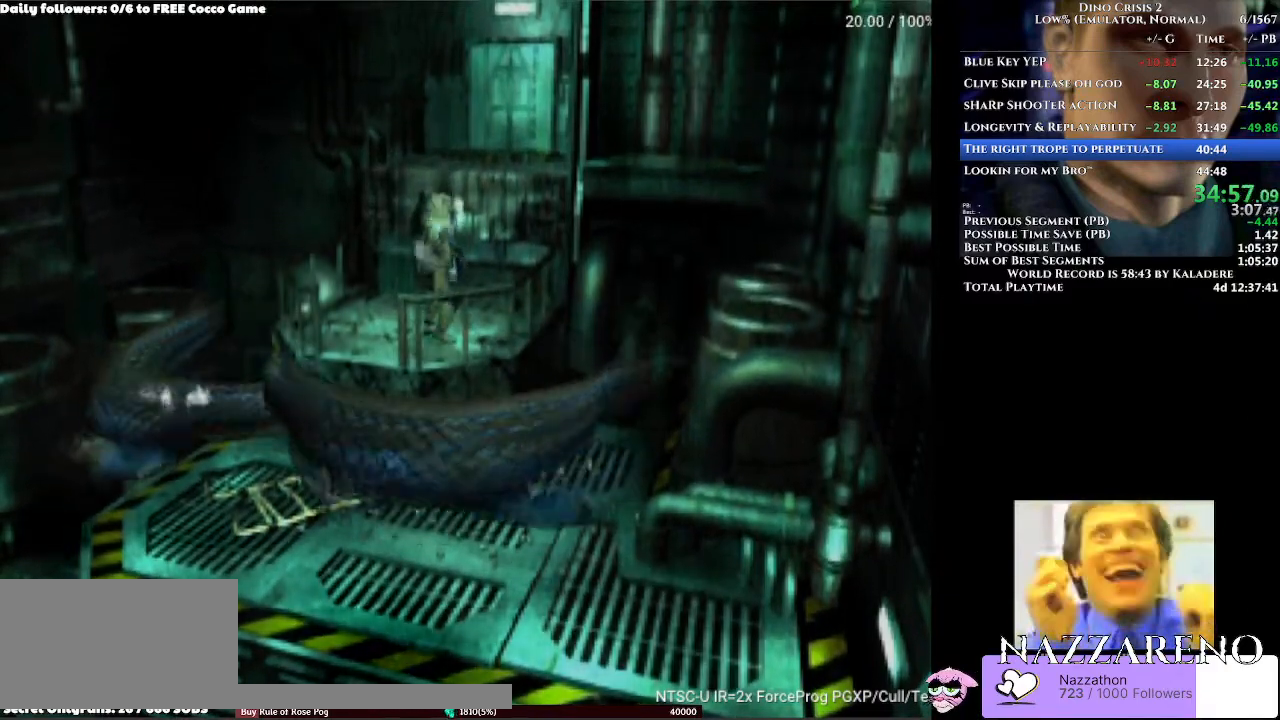
{"buttons": ["DPAD_UP"], "left_stick": "center", "right_stick": "center", "events": [[267, "Y", "up"]]}
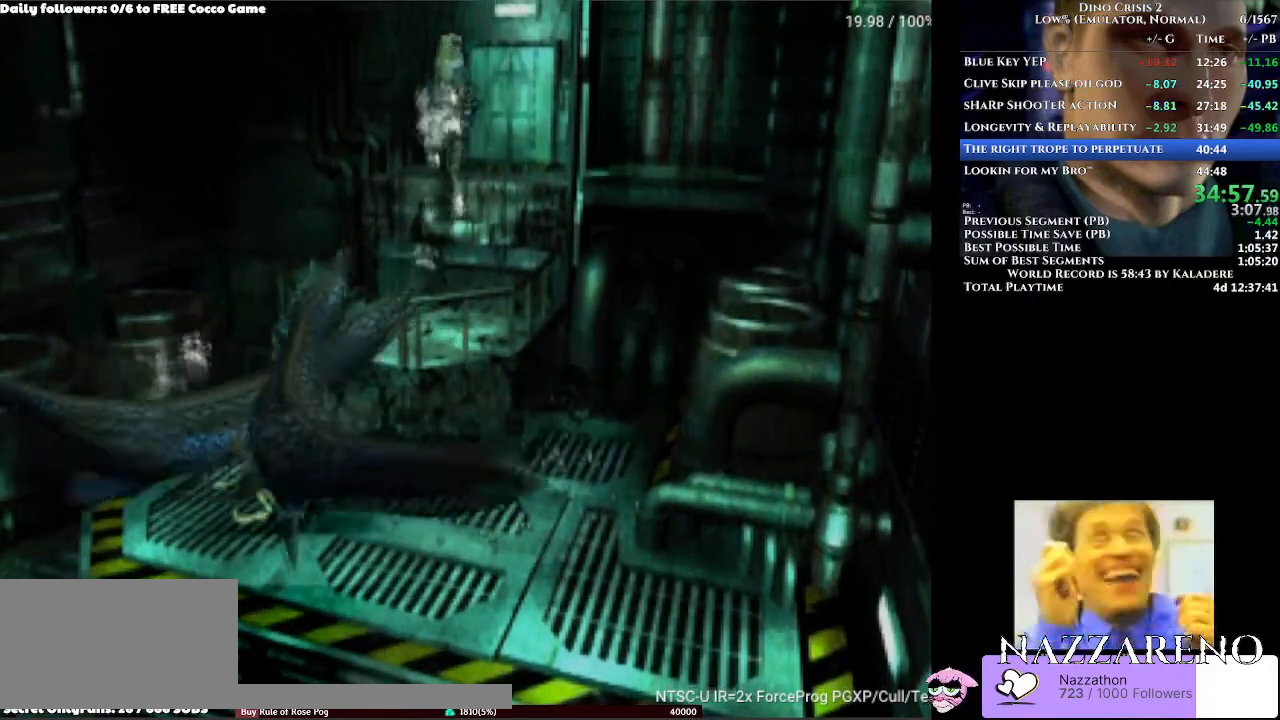
{"buttons": ["A", "DPAD_UP"], "left_stick": "center", "right_stick": "center", "events": [[300, "A", "down"]]}
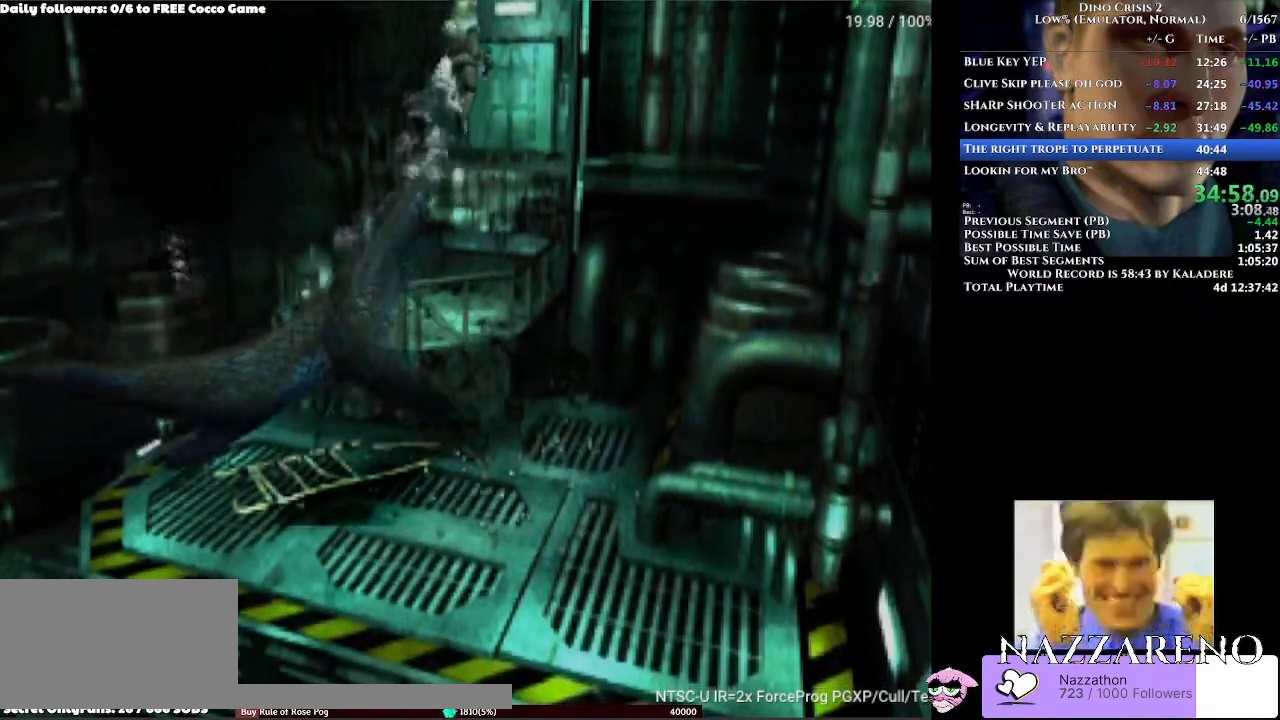
{"buttons": ["A", "DPAD_UP"], "left_stick": "center", "right_stick": "center", "events": []}